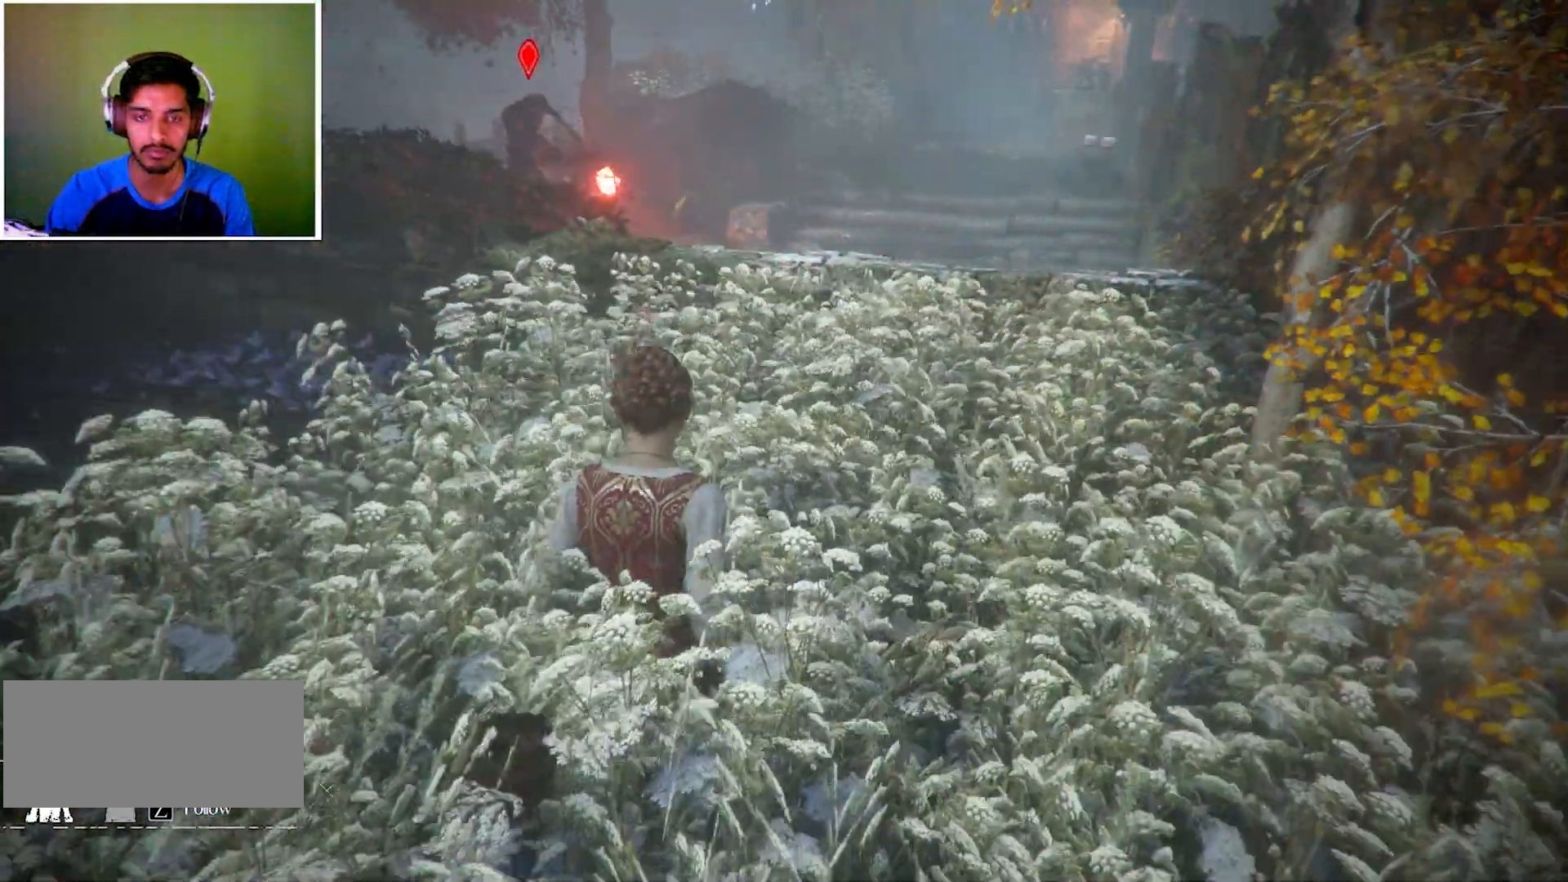
Gameplay with keyboard and mouse; each line is a JSON object with the keys and mouse buttons held at the frame after it. "events" lists presses ("down") and releases ("up") of "a", "ctrl", "d", "e", "q", "s", "shift", "space", "w", "mouse_left", "mouse_wheel", "mouse_right", "mouse_mb4" and "mouse_mb5" between this image and that frame as [ms after this image, input, new state], when the widget could be followed in between. "mouse_left", "mouse_wheel", "mouse_right", "mouse_mb4", "mouse_mb5" = the "left", "wheel", "right", "mb4", "mb5" buttons of the "mouse" list. No other keys are recorded. "wheel" means that the mouse wheel is clicked or scrolled. Mouse movement is not recorded.
{"keys": [], "mouse": [], "events": []}
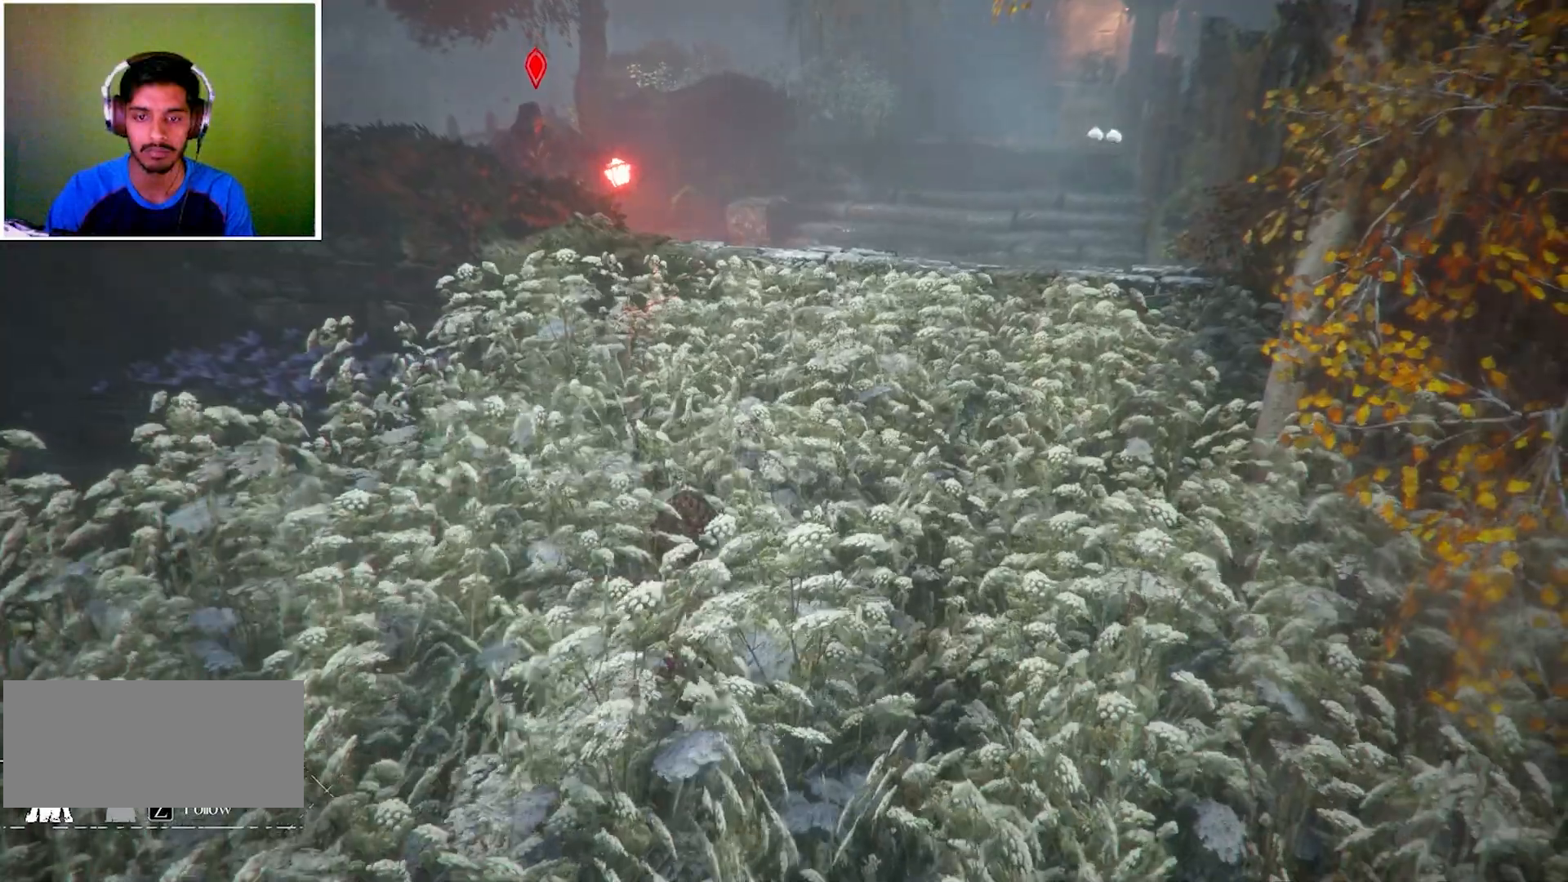
{"keys": [], "mouse": [], "events": []}
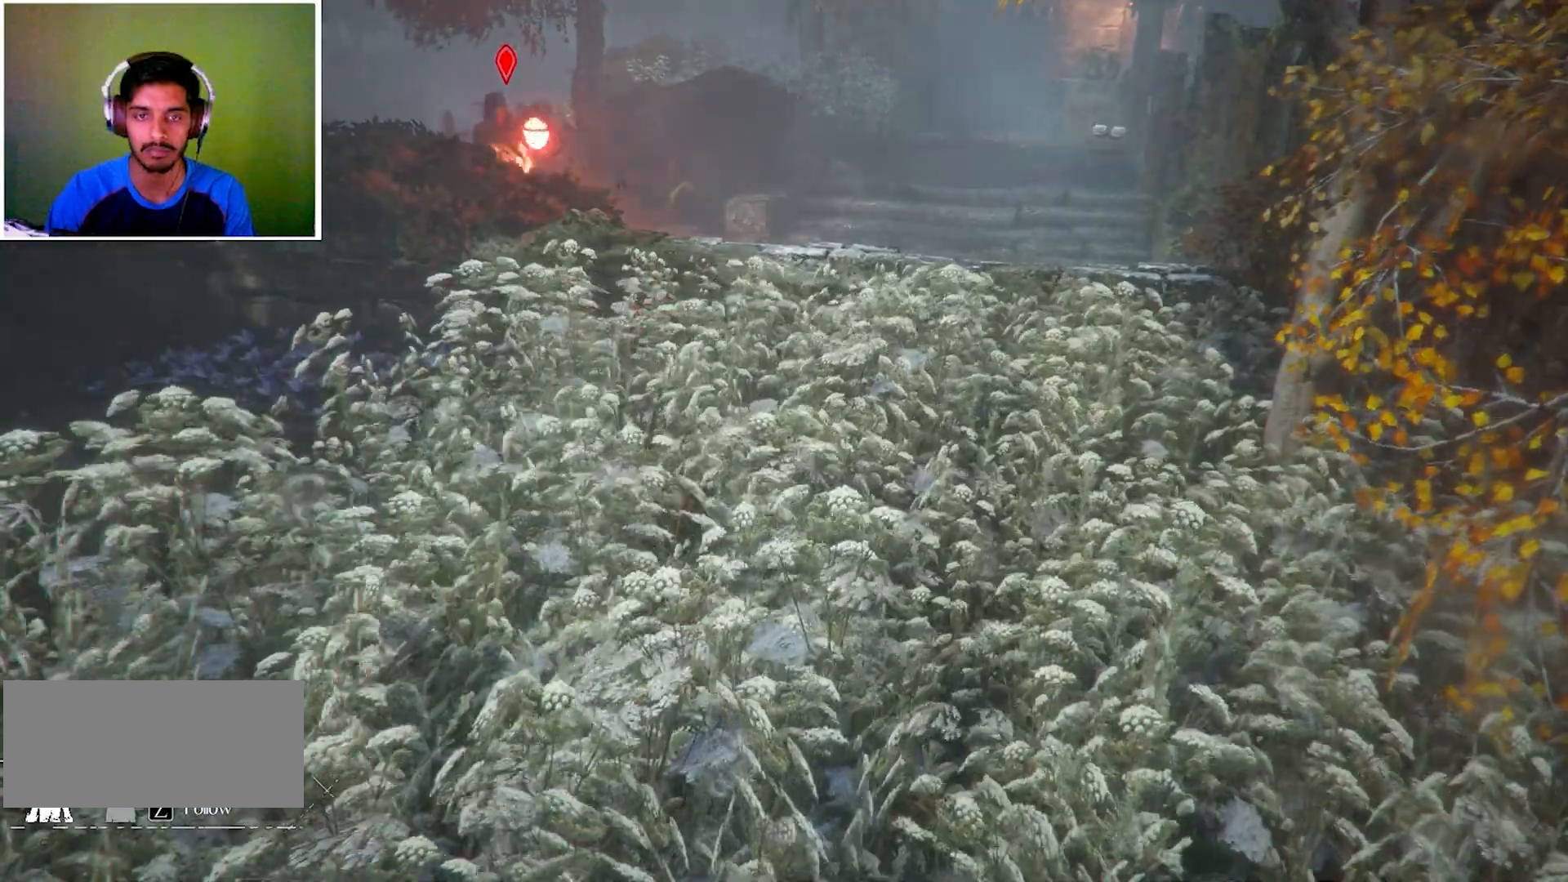
{"keys": [], "mouse": [], "events": []}
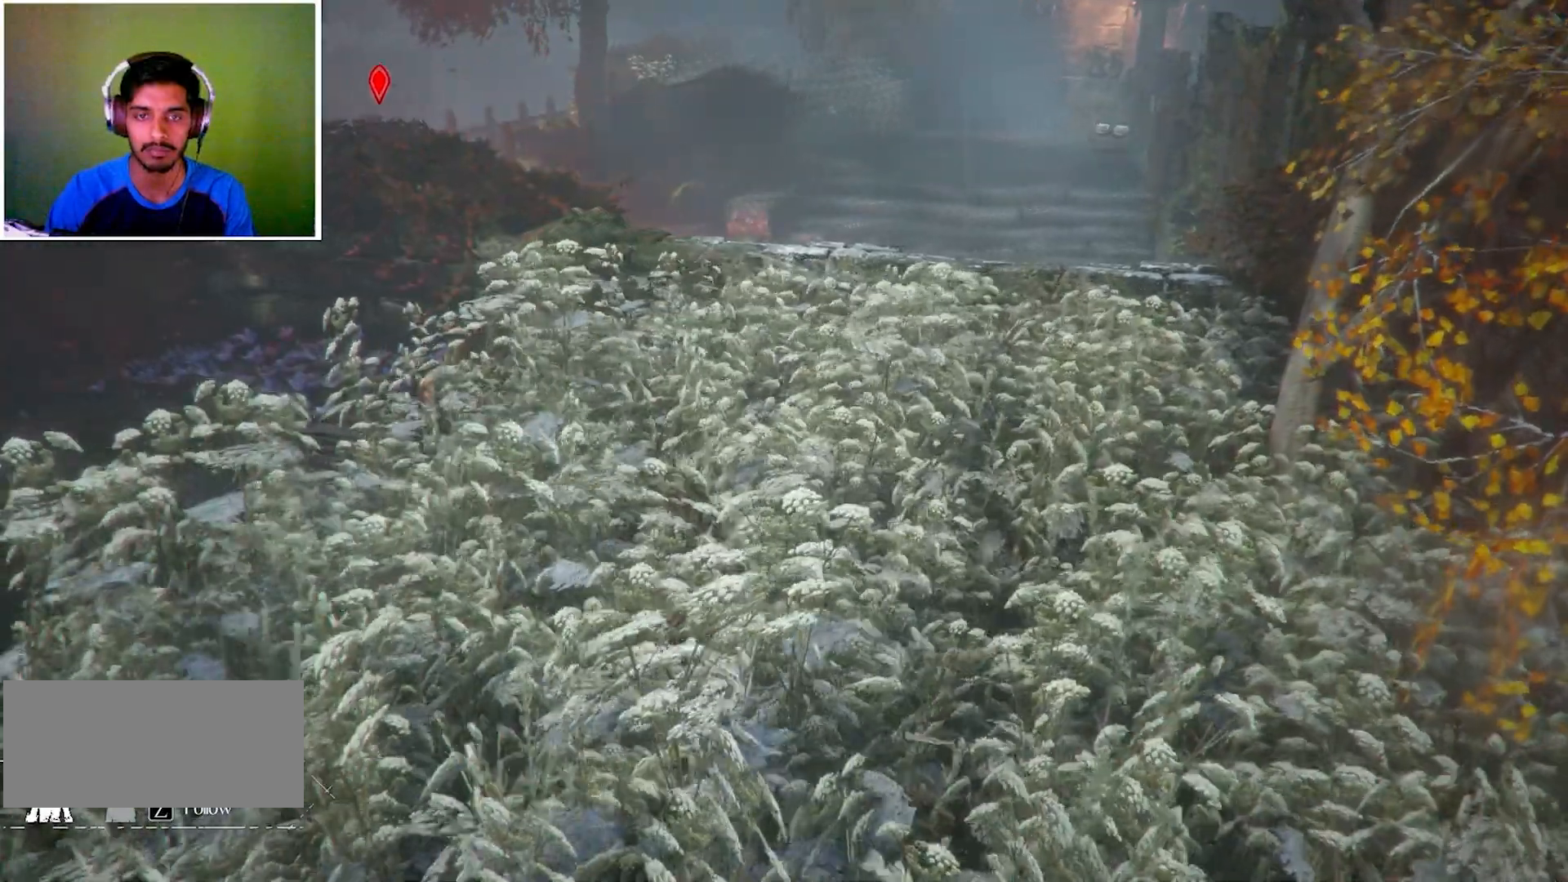
{"keys": ["w"], "mouse": [], "events": [[201, "w", "down"]]}
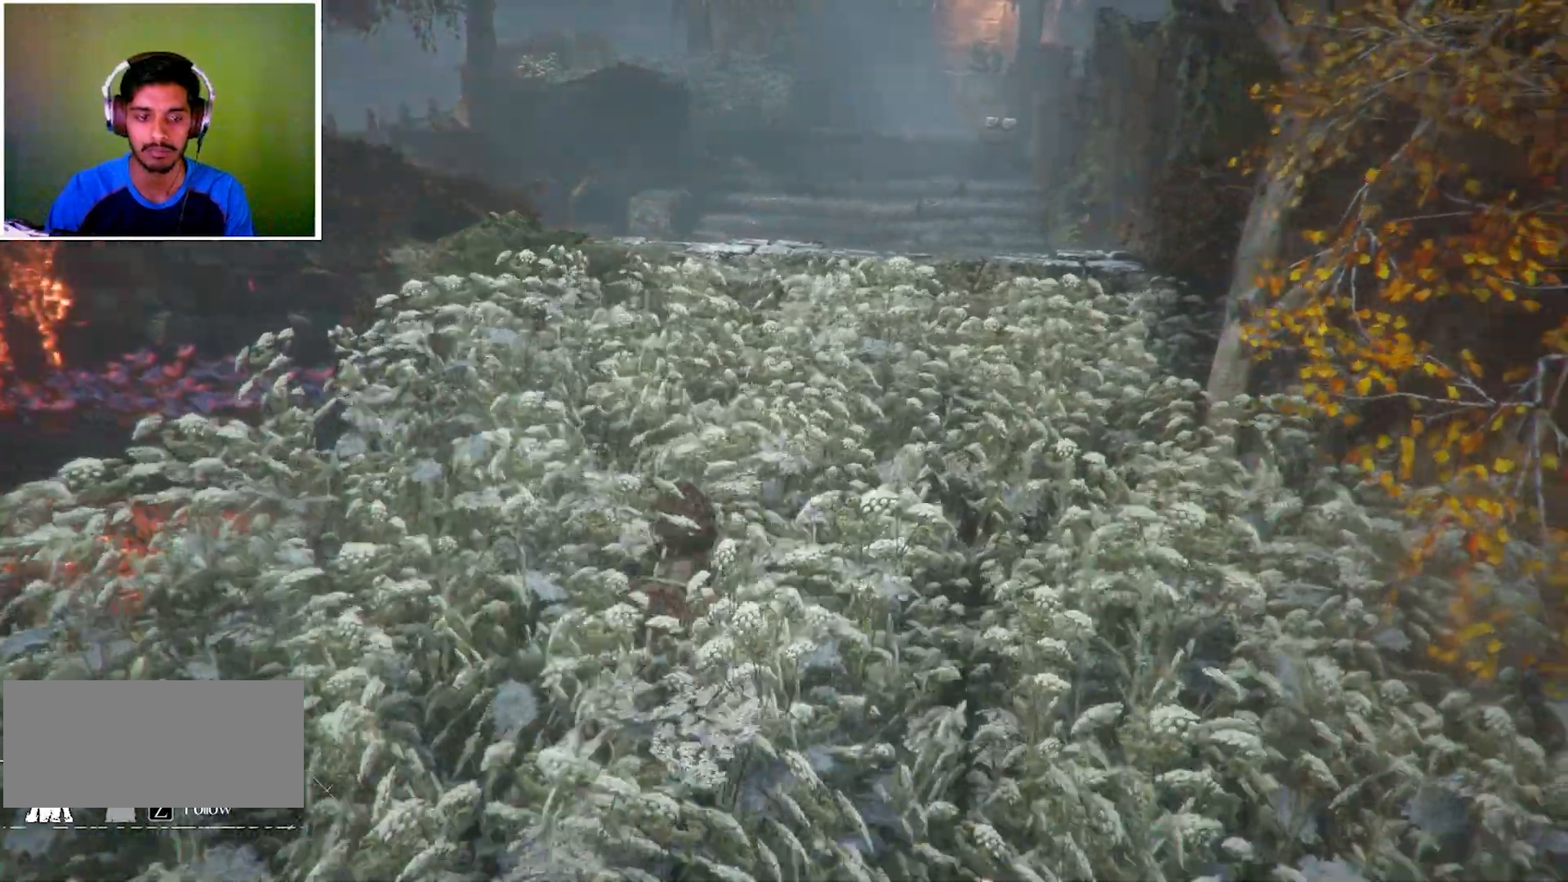
{"keys": ["w"], "mouse": [], "events": []}
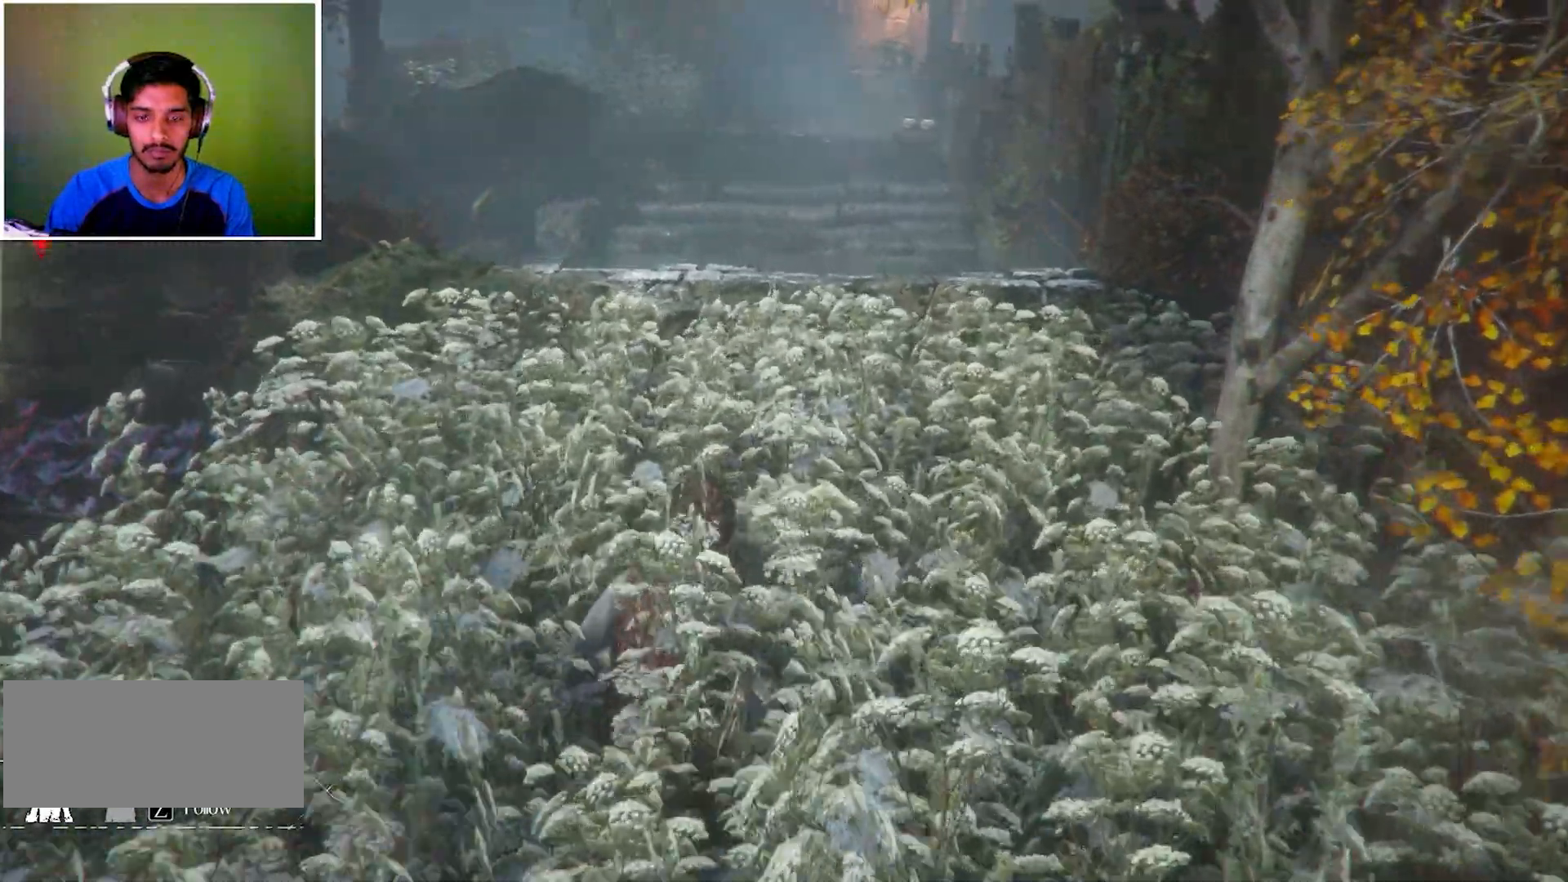
{"keys": ["w"], "mouse": [], "events": []}
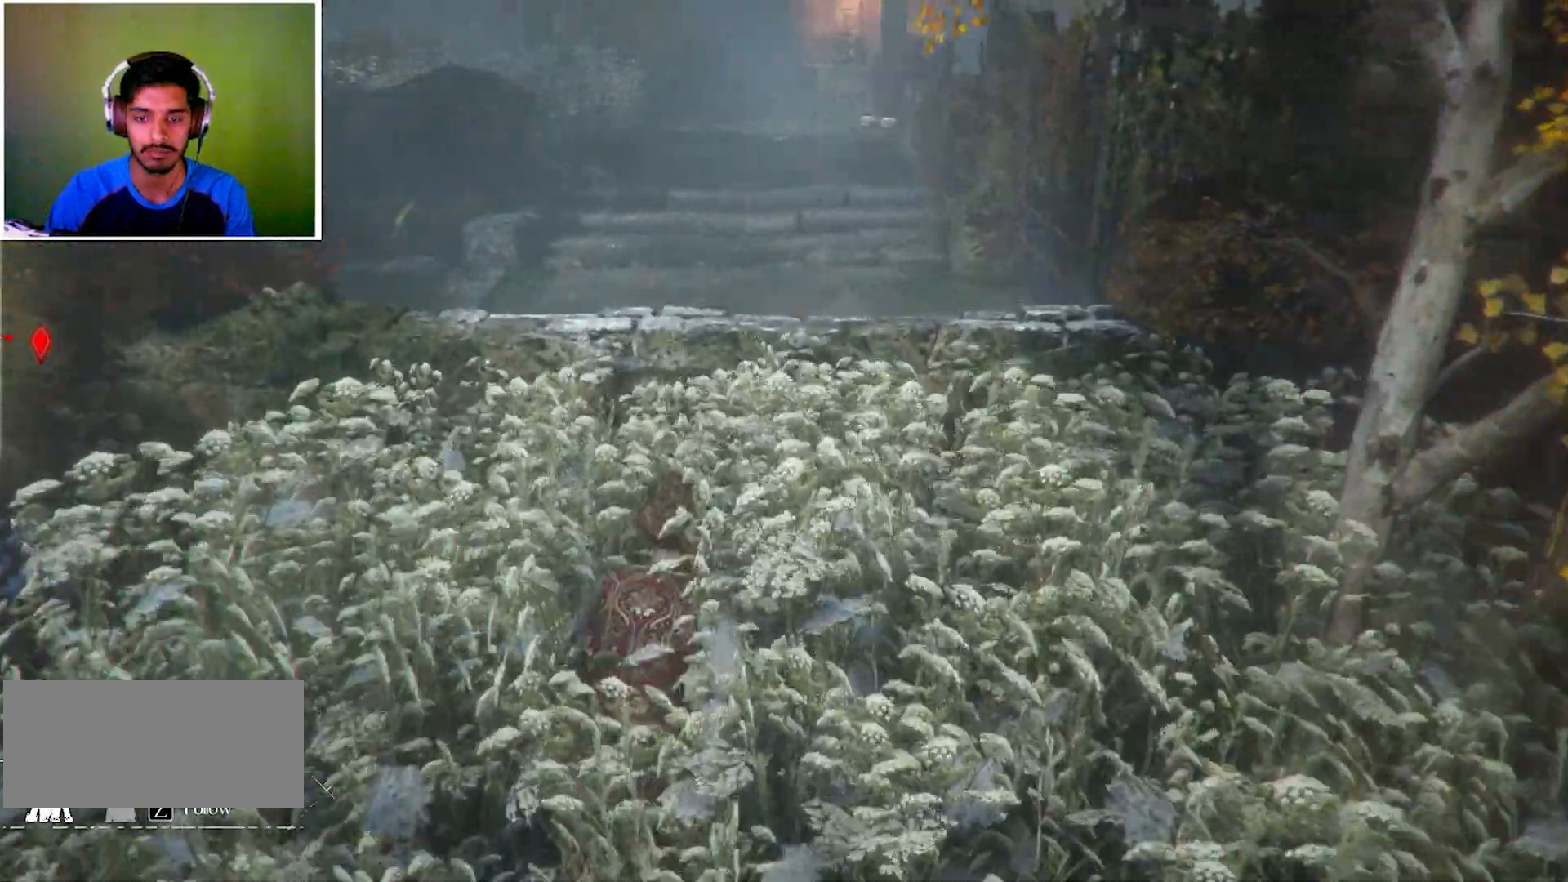
{"keys": ["space", "w"], "mouse": [], "events": [[467, "space", "down"]]}
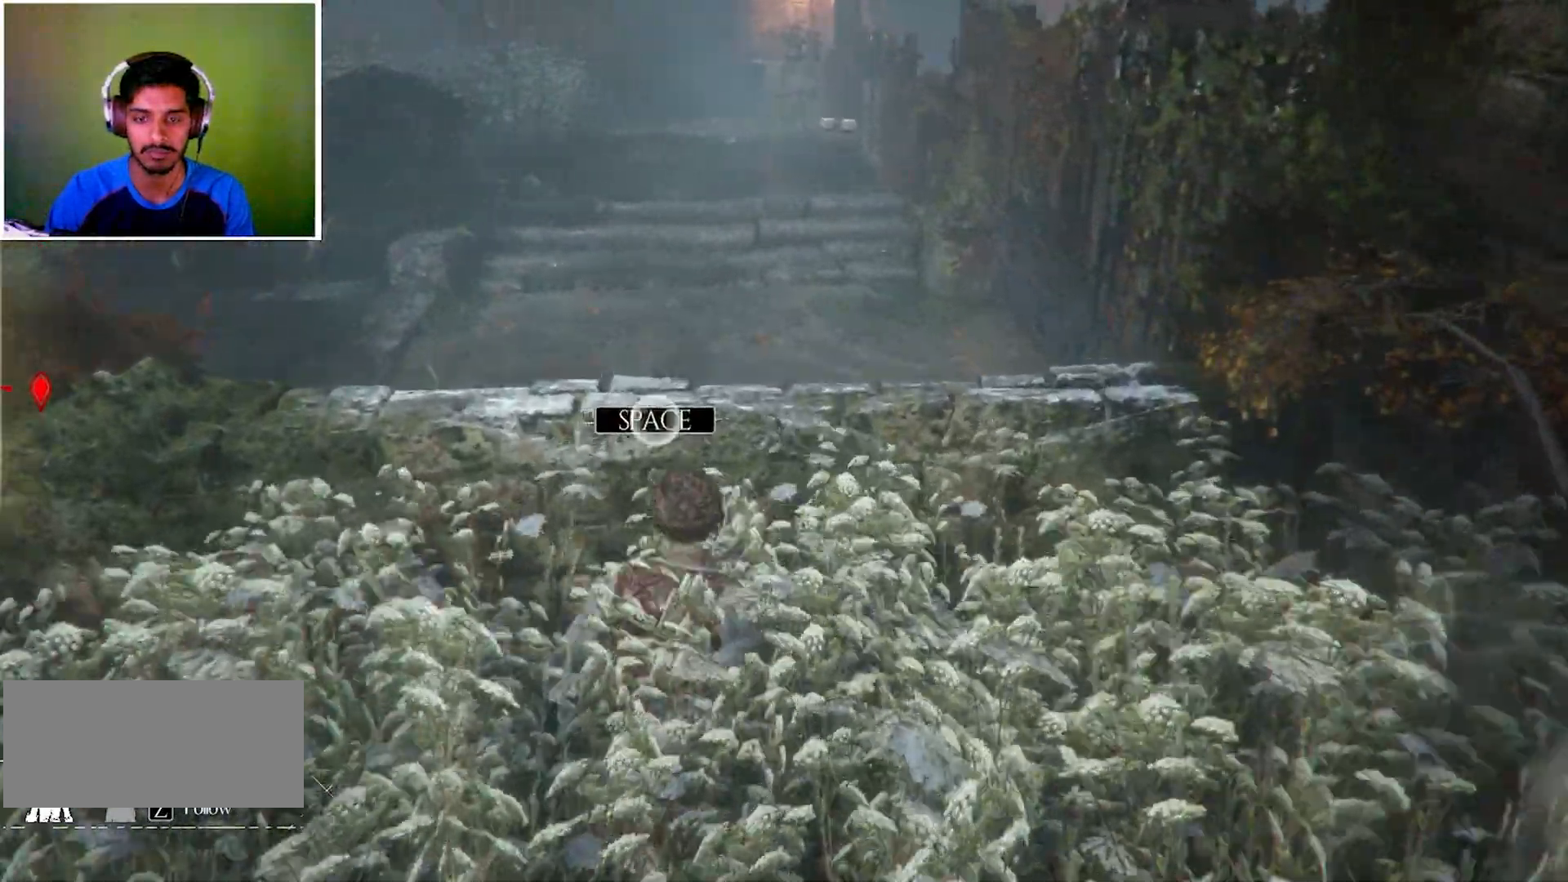
{"keys": ["space", "w"], "mouse": [], "events": []}
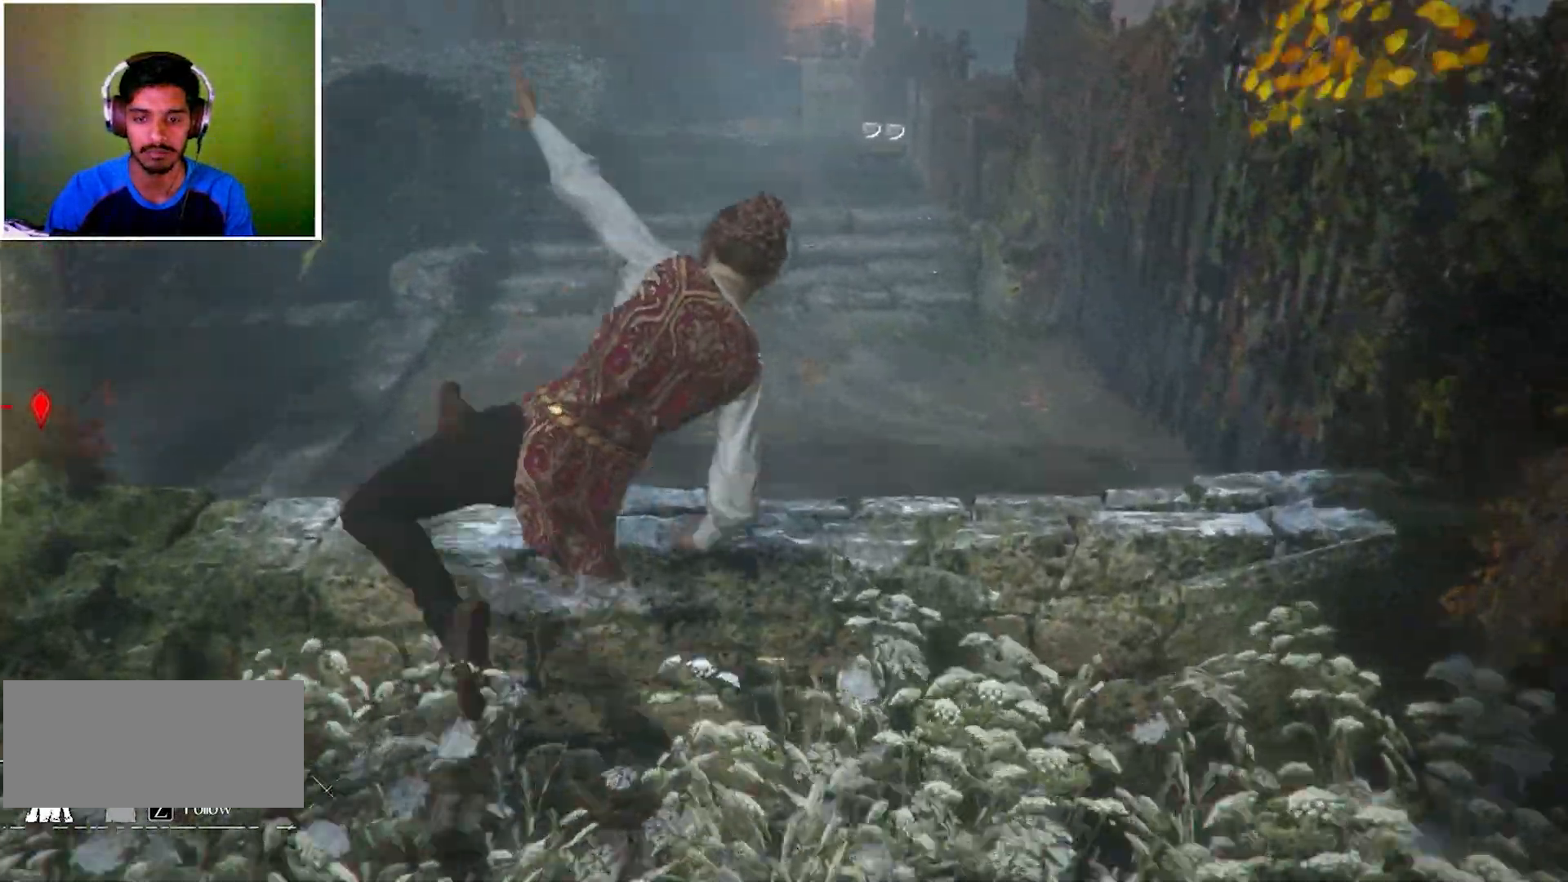
{"keys": ["w"], "mouse": [], "events": [[133, "space", "up"]]}
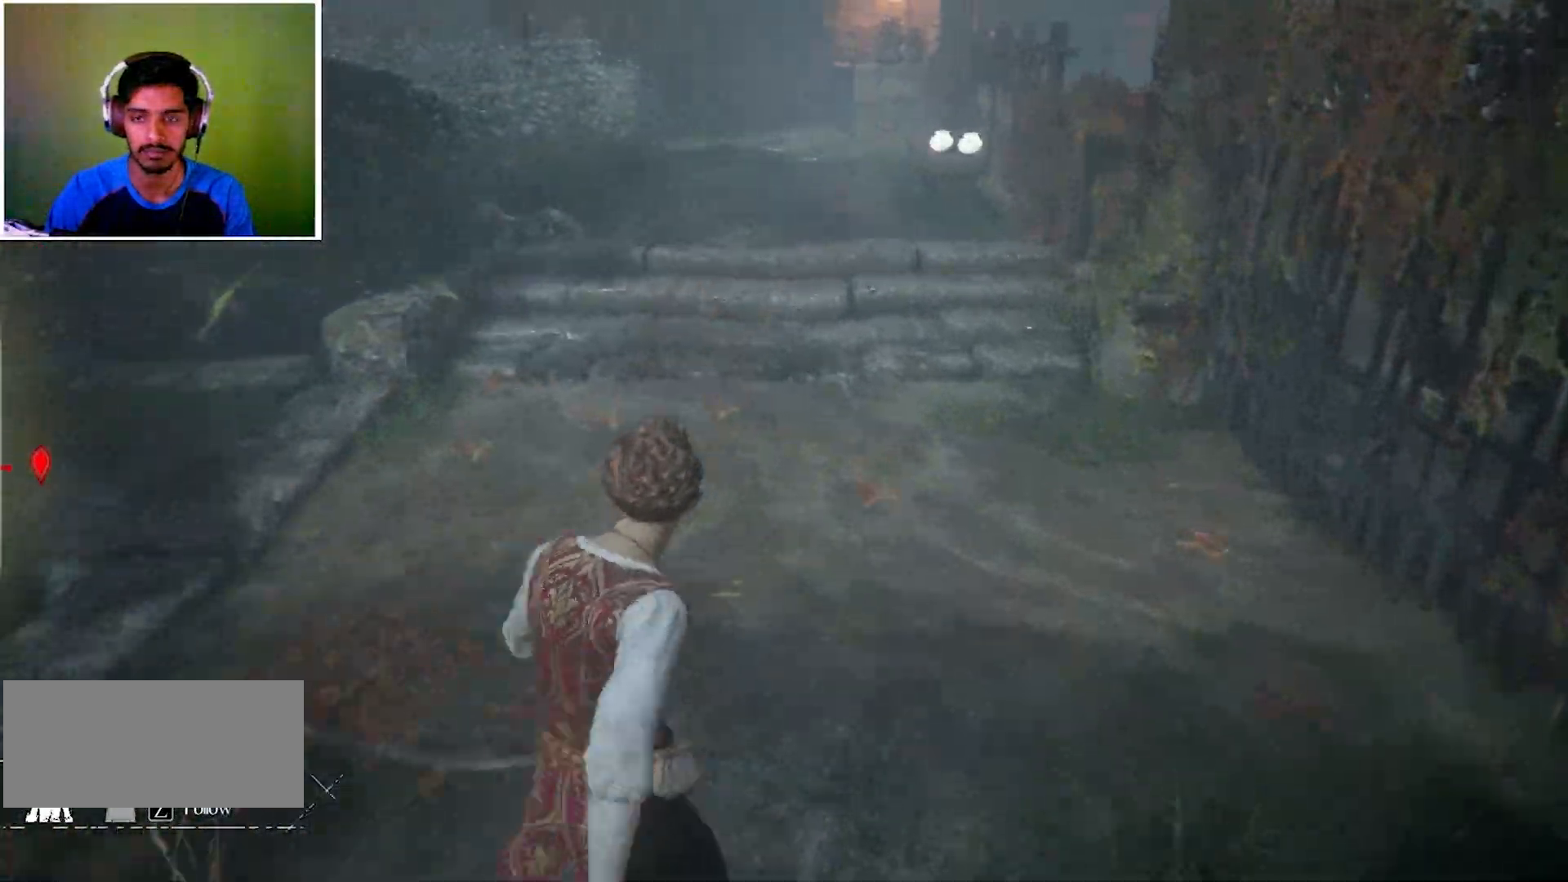
{"keys": ["w"], "mouse": [], "events": []}
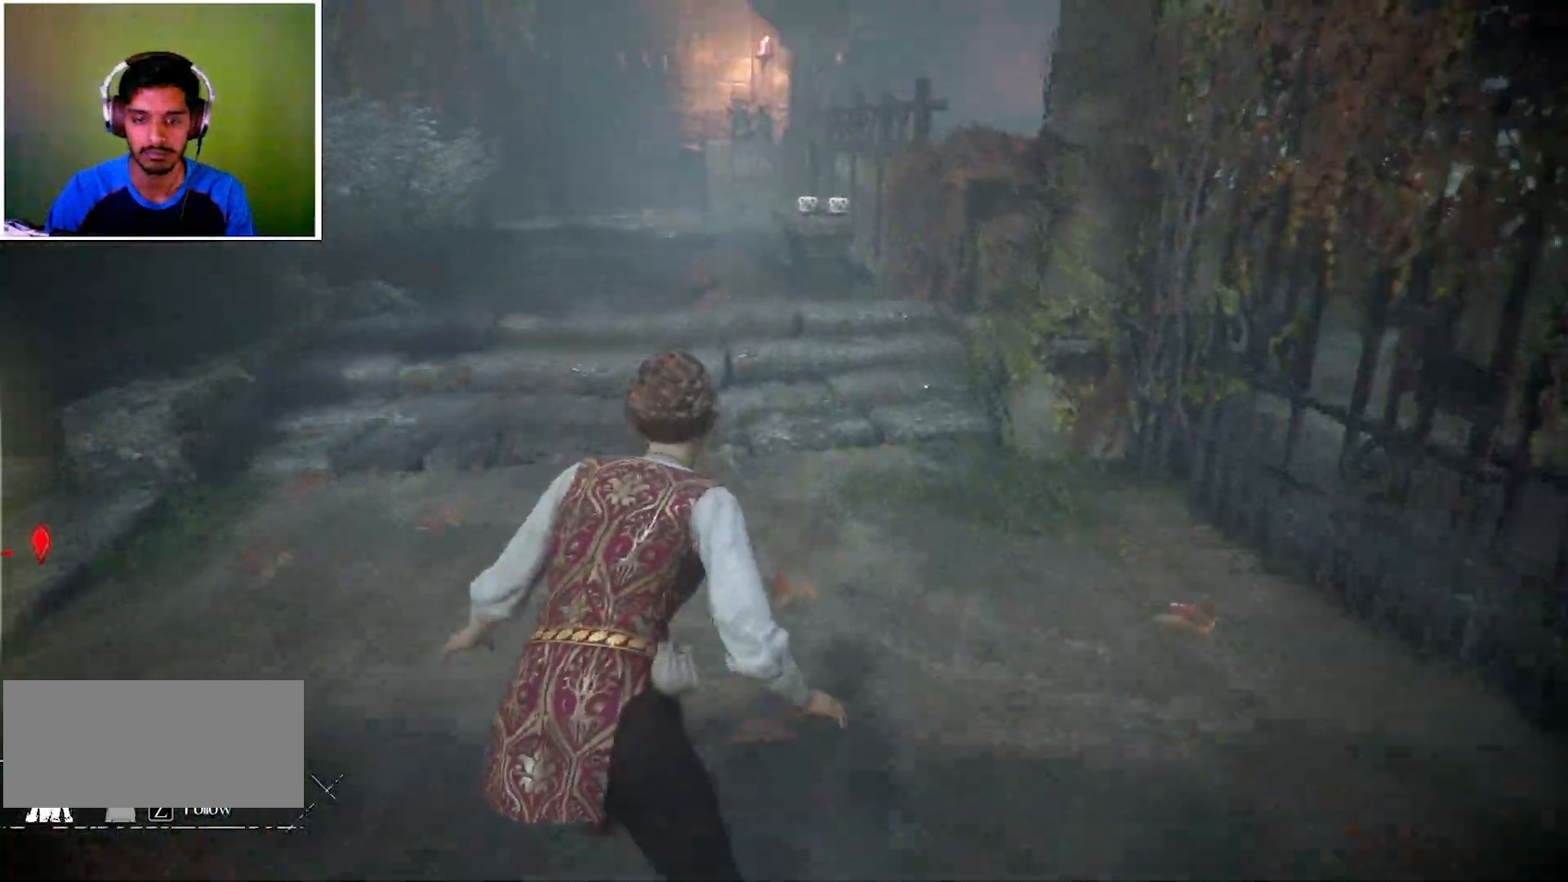
{"keys": ["w"], "mouse": [], "events": []}
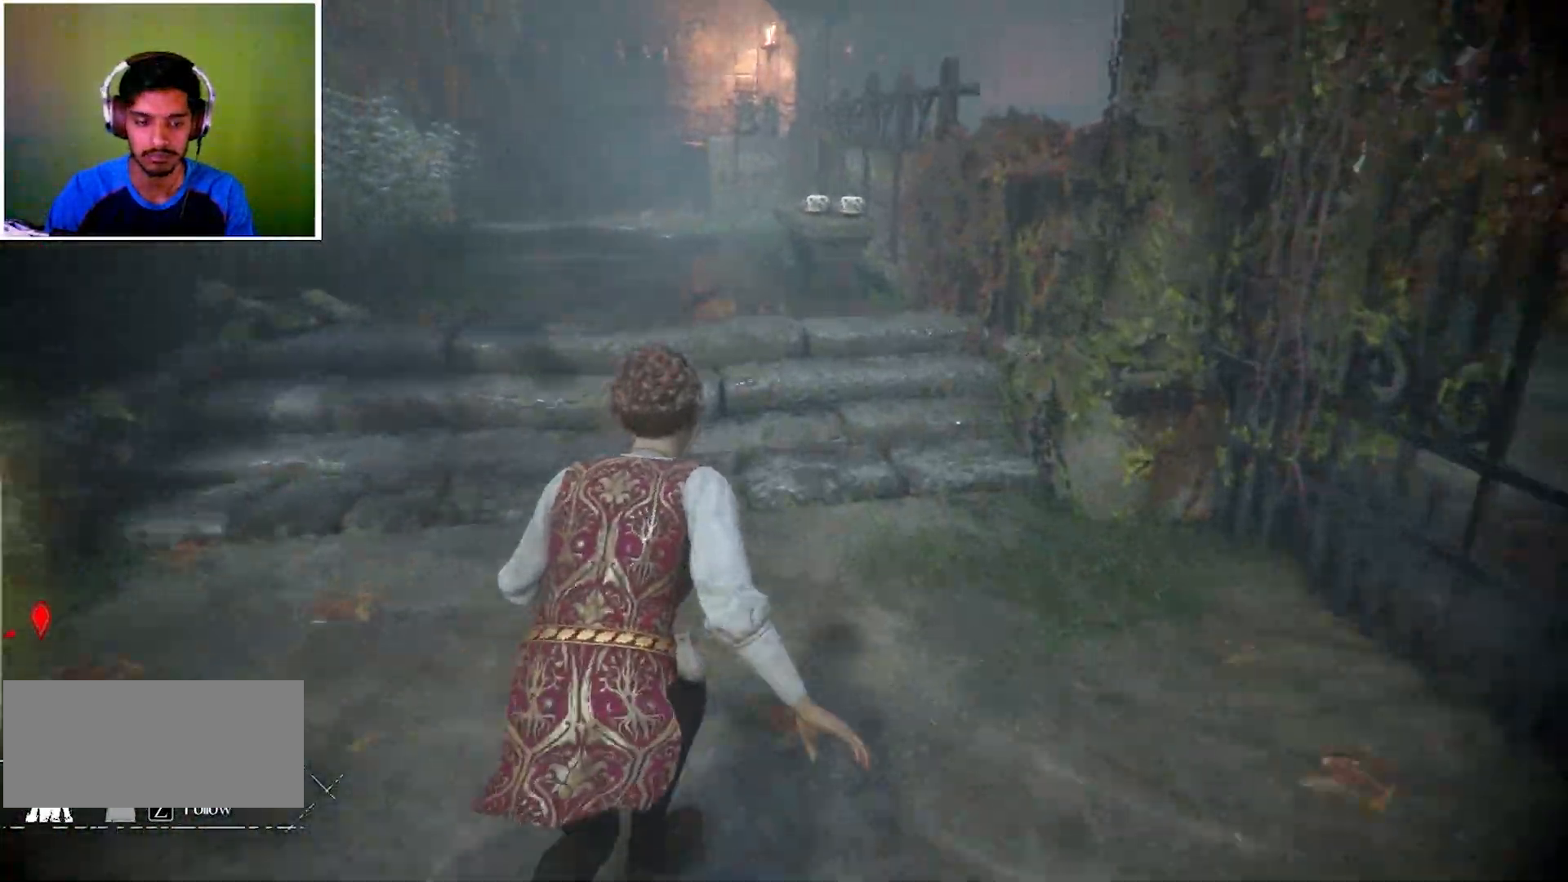
{"keys": ["w"], "mouse": [], "events": [[167, "space", "down"], [467, "space", "up"]]}
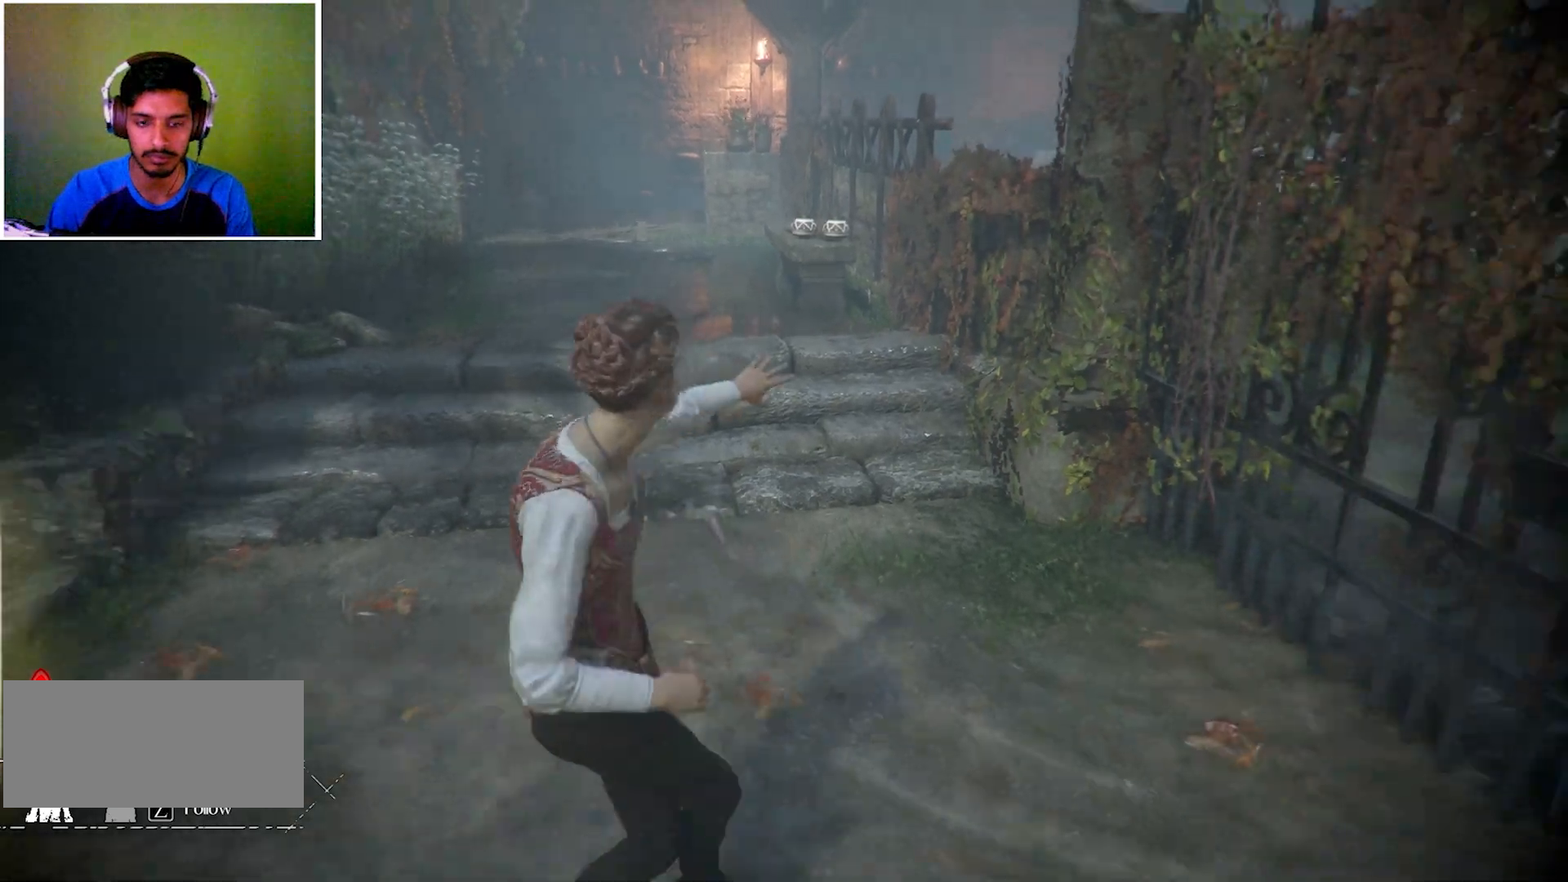
{"keys": ["w"], "mouse": [], "events": []}
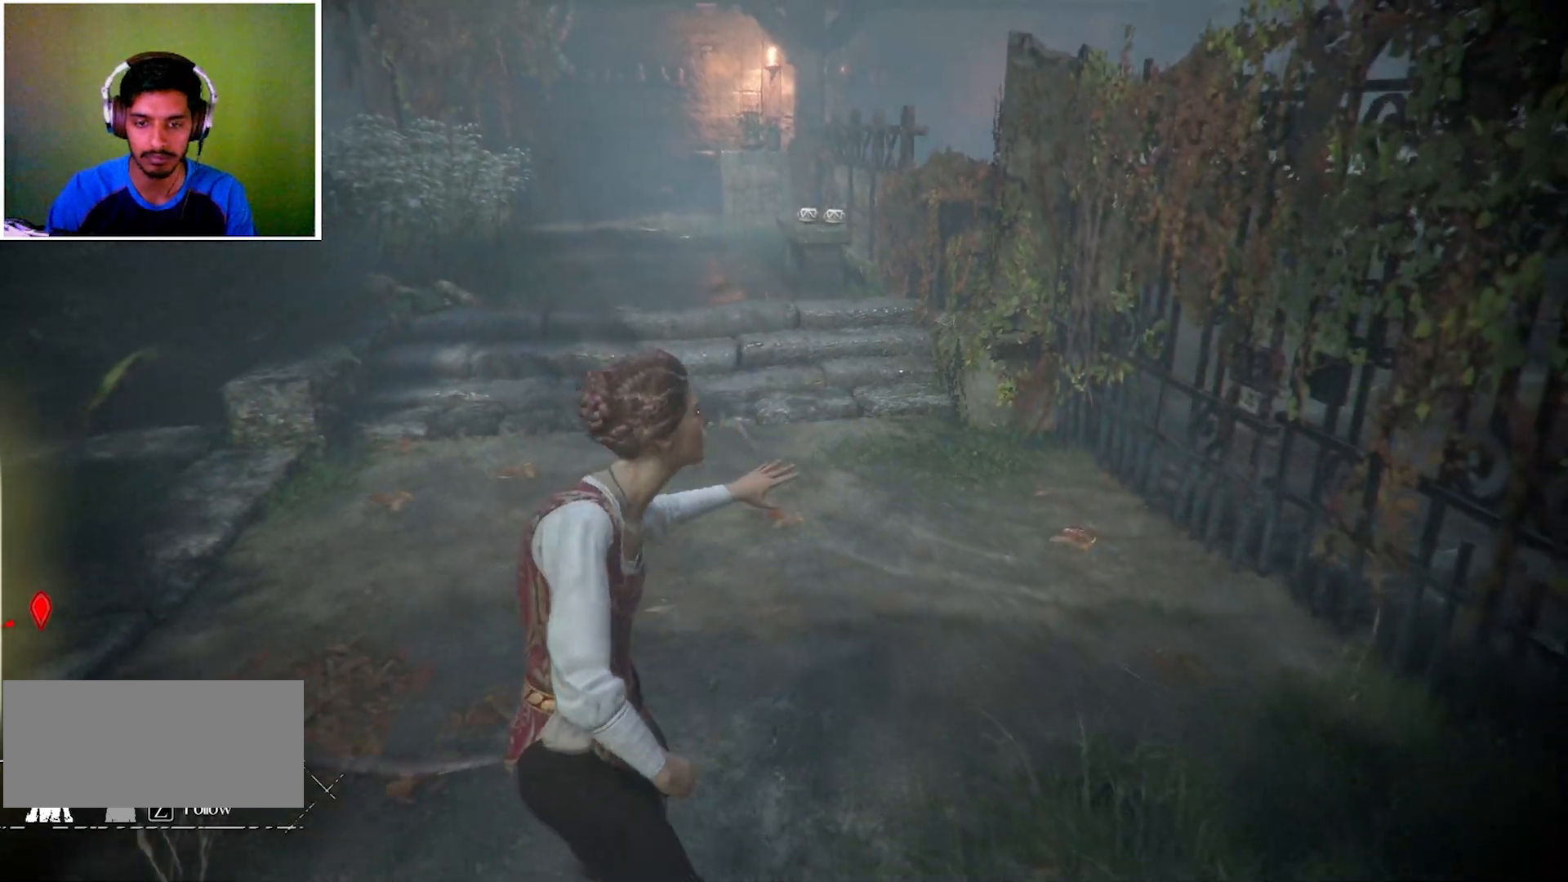
{"keys": ["shift", "w"], "mouse": [], "events": [[200, "shift", "down"]]}
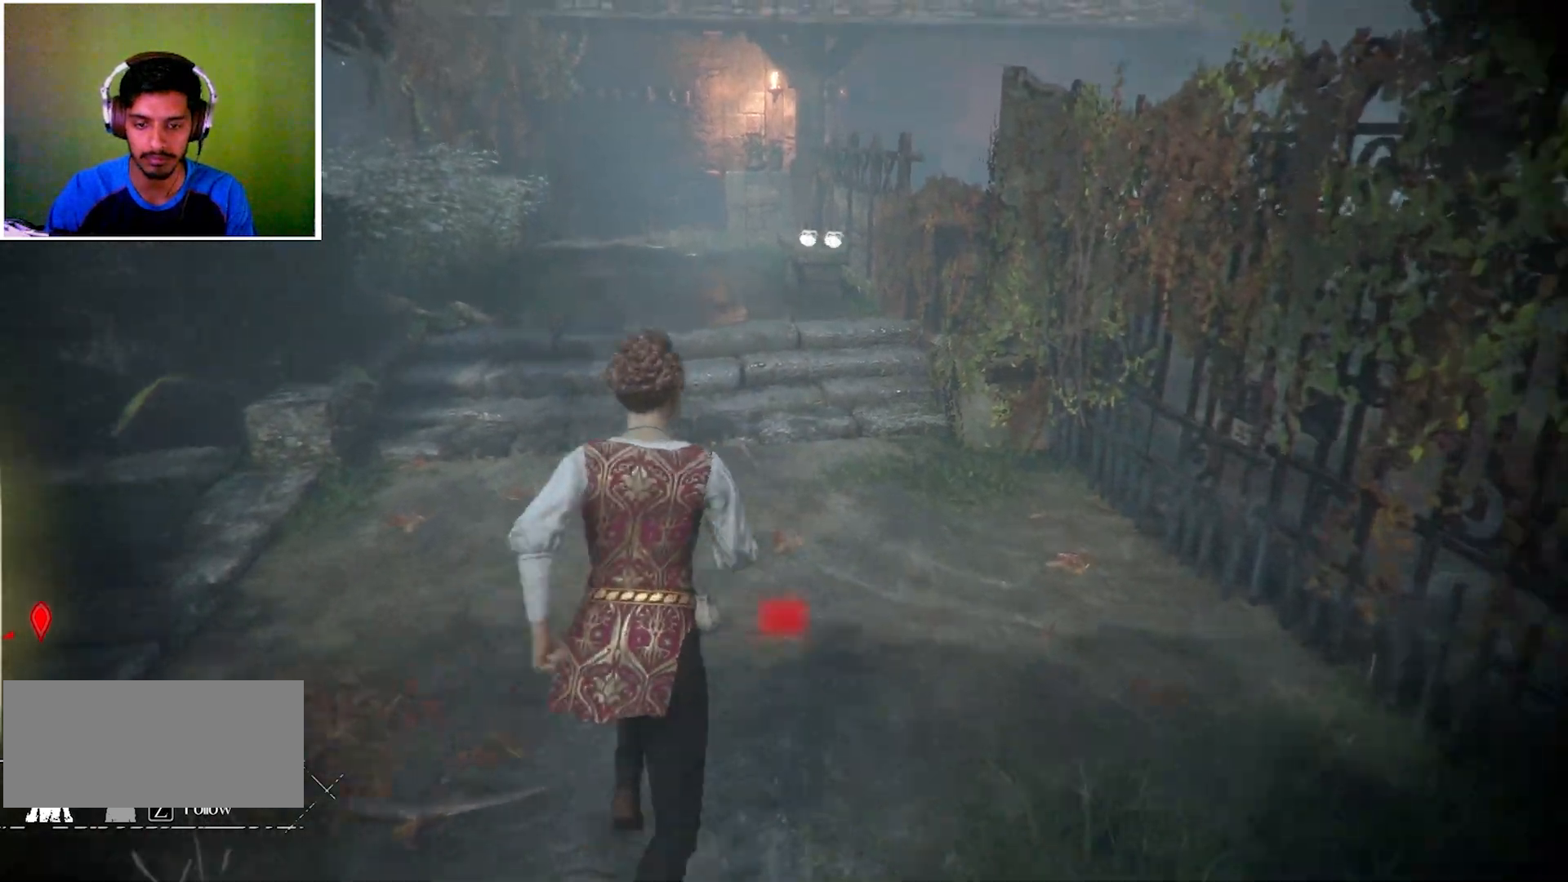
{"keys": ["w"], "mouse": [], "events": [[501, "shift", "up"]]}
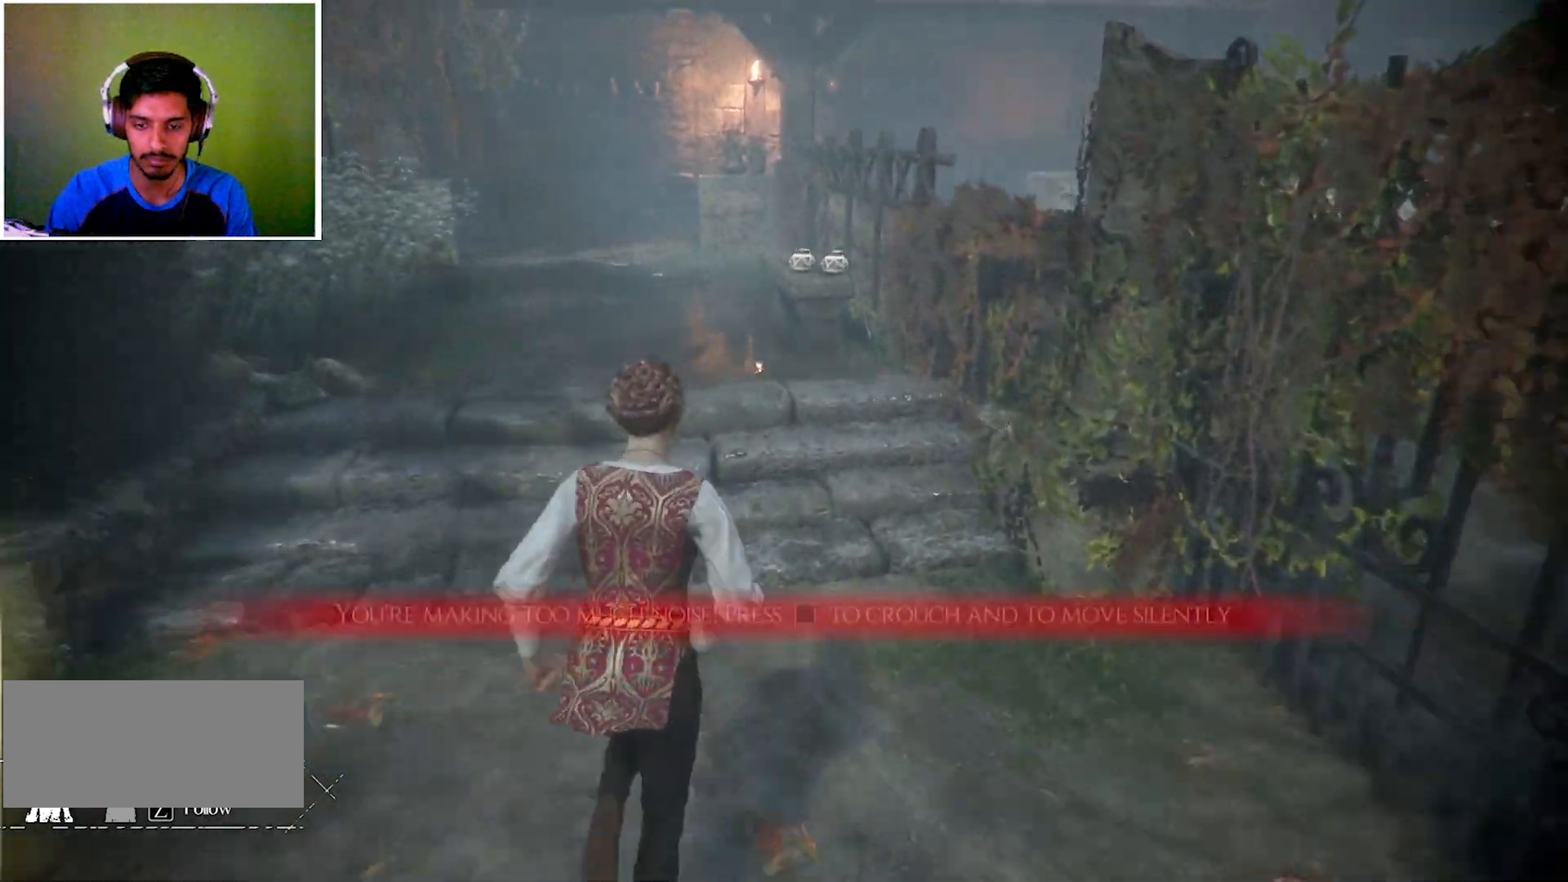
{"keys": ["w"], "mouse": [], "events": []}
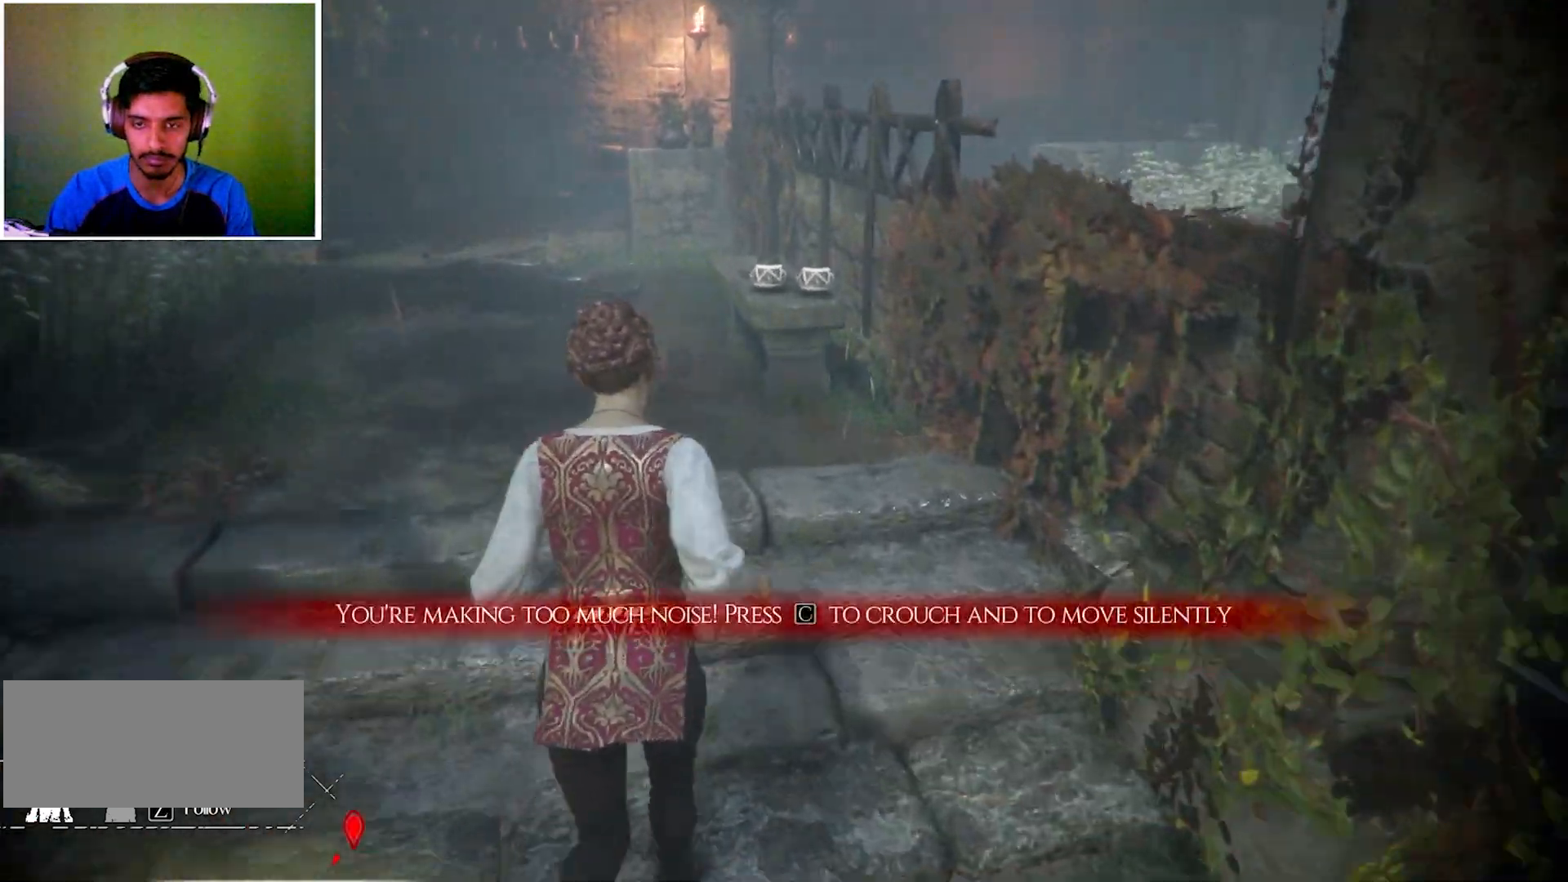
{"keys": ["w"], "mouse": [], "events": []}
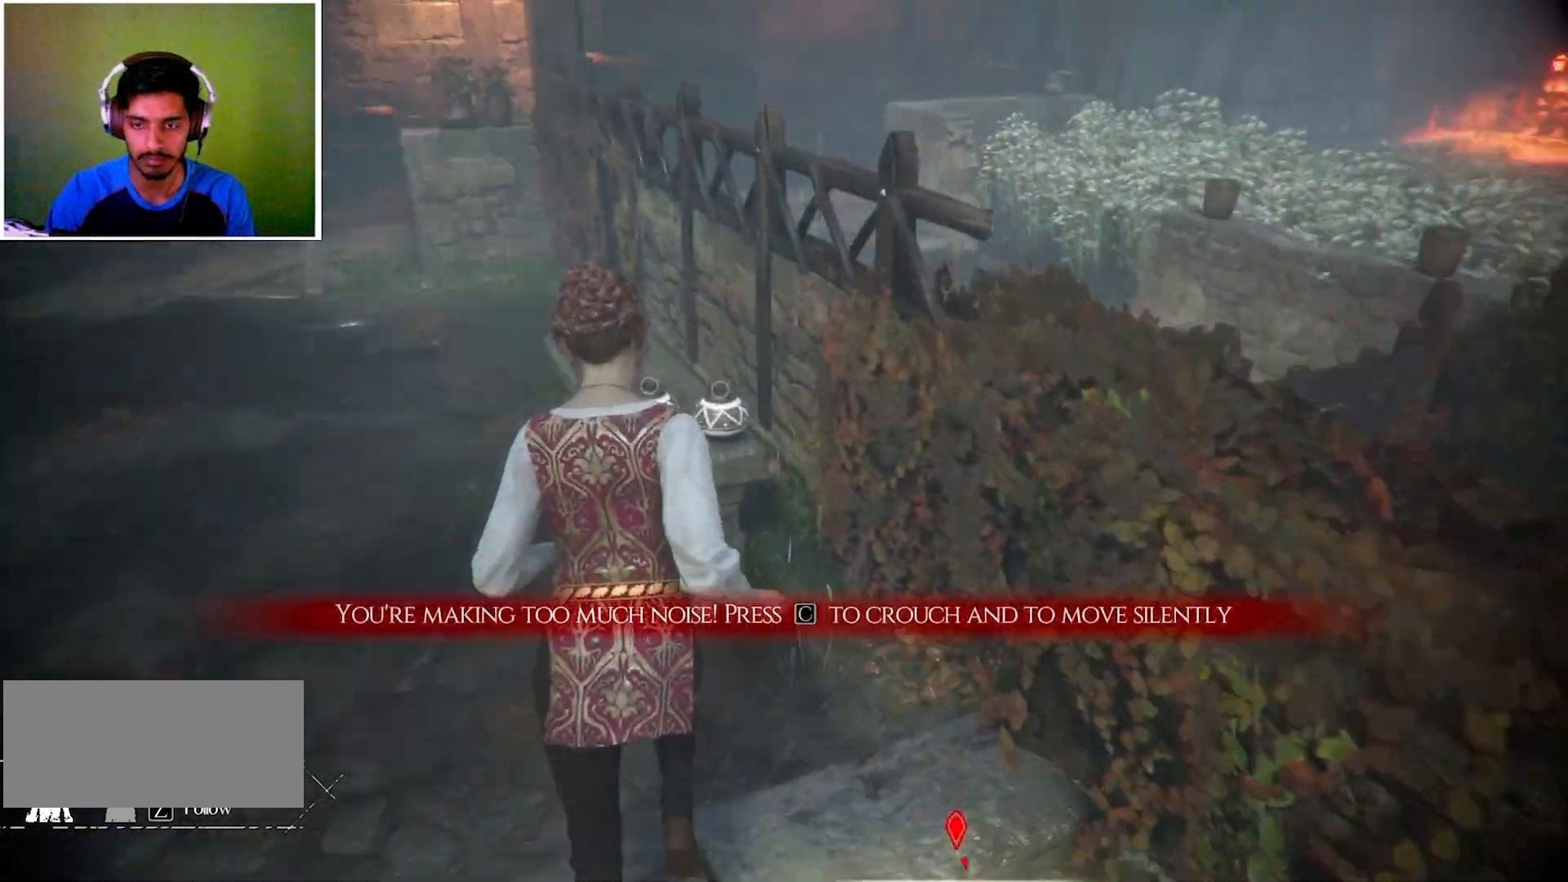
{"keys": ["a", "w"], "mouse": [], "events": [[33, "e", "down"], [67, "a", "down"], [233, "e", "up"]]}
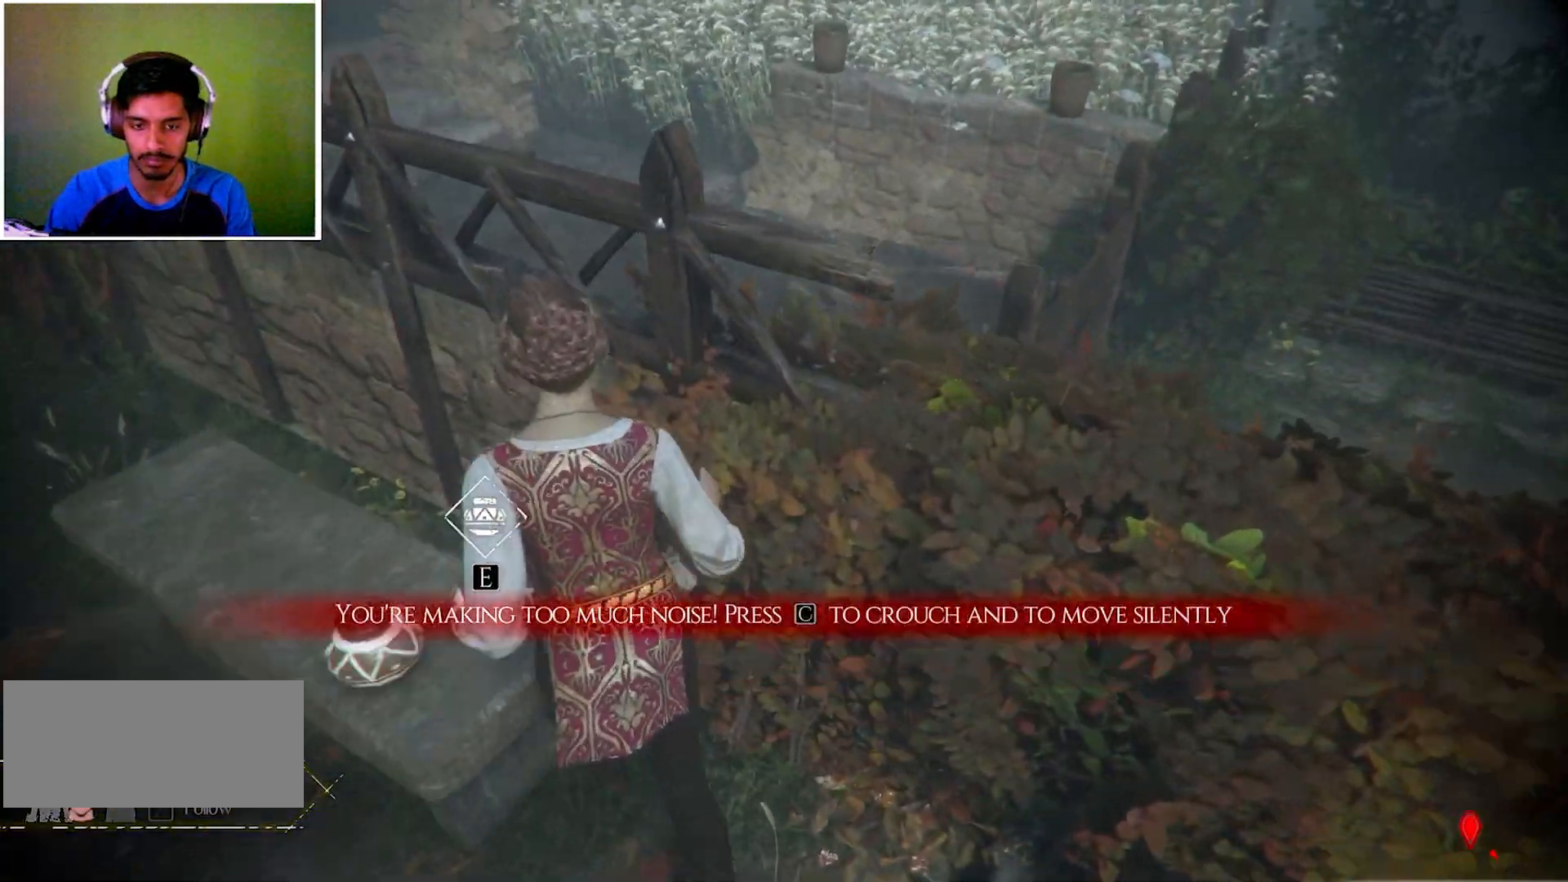
{"keys": ["a"], "mouse": [], "events": [[67, "w", "up"]]}
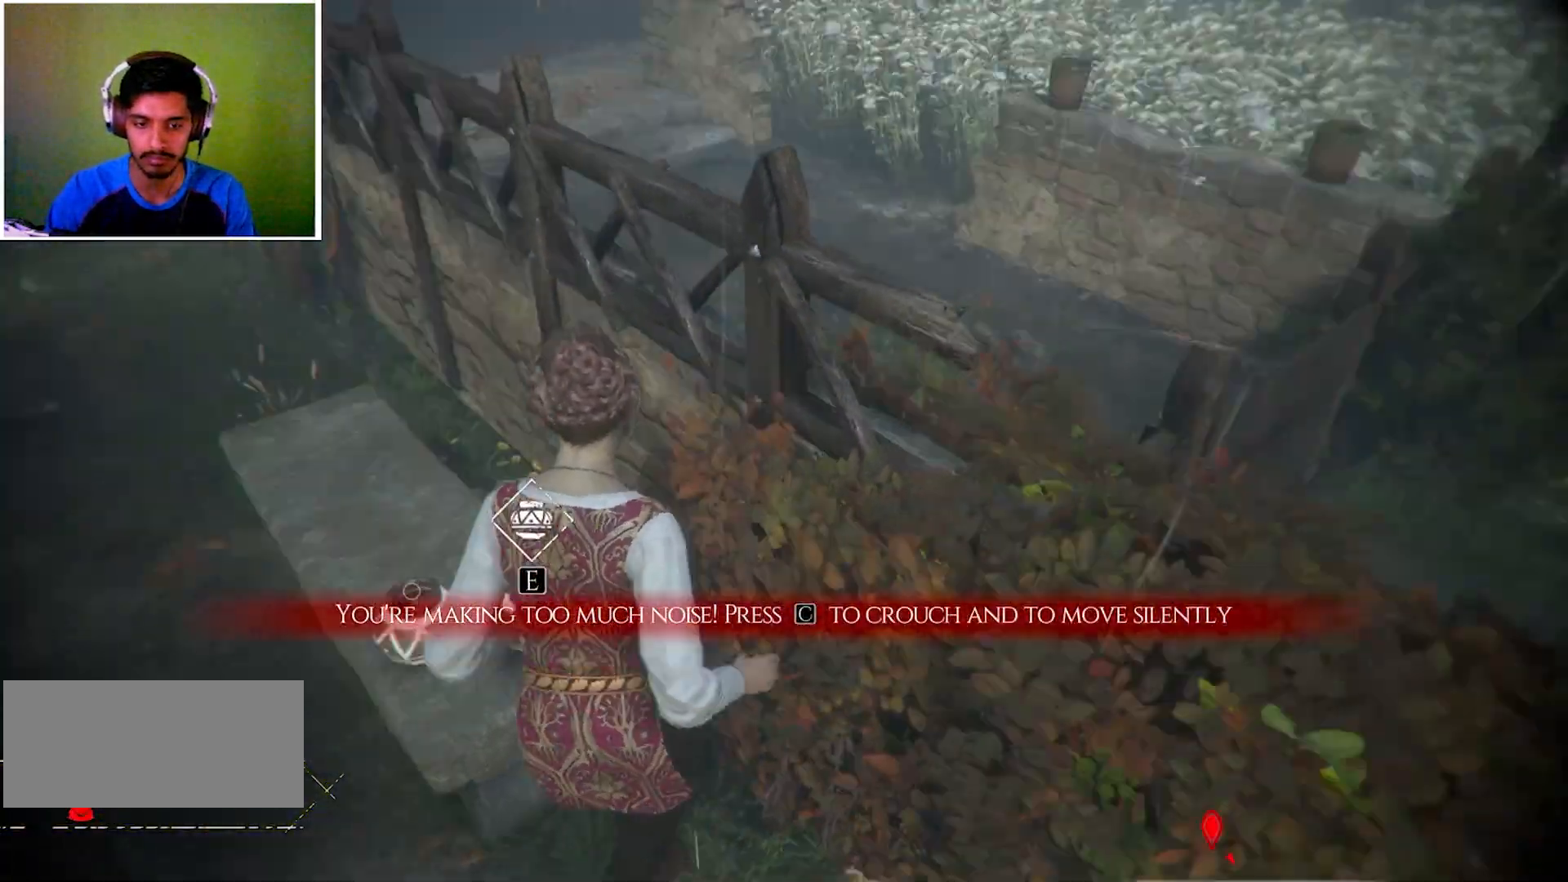
{"keys": [], "mouse": [], "events": [[67, "a", "up"]]}
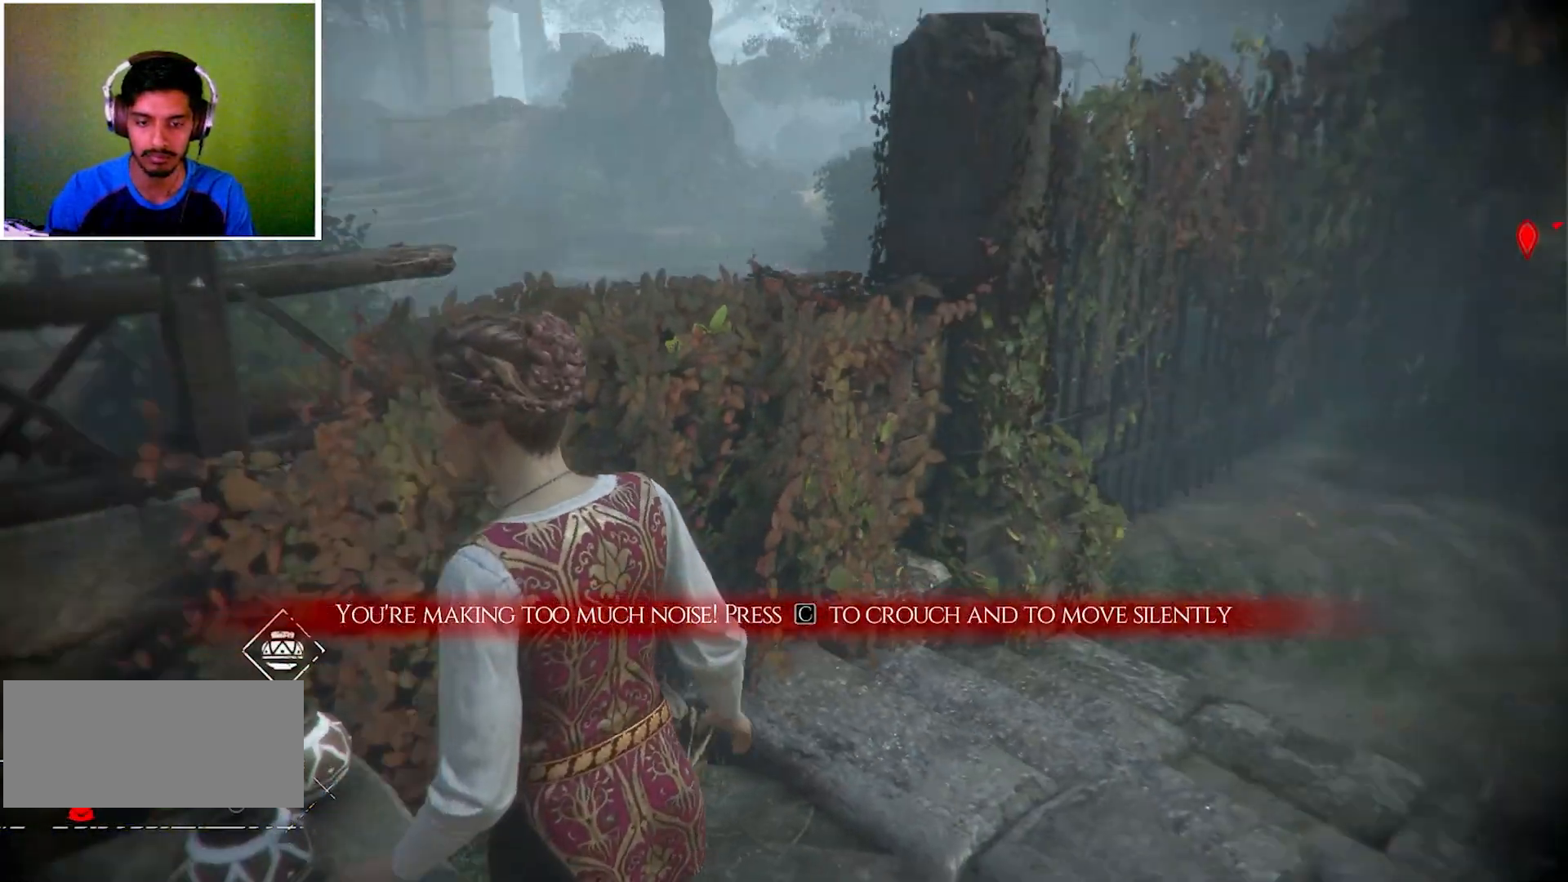
{"keys": ["d"], "mouse": [], "events": [[334, "d", "down"]]}
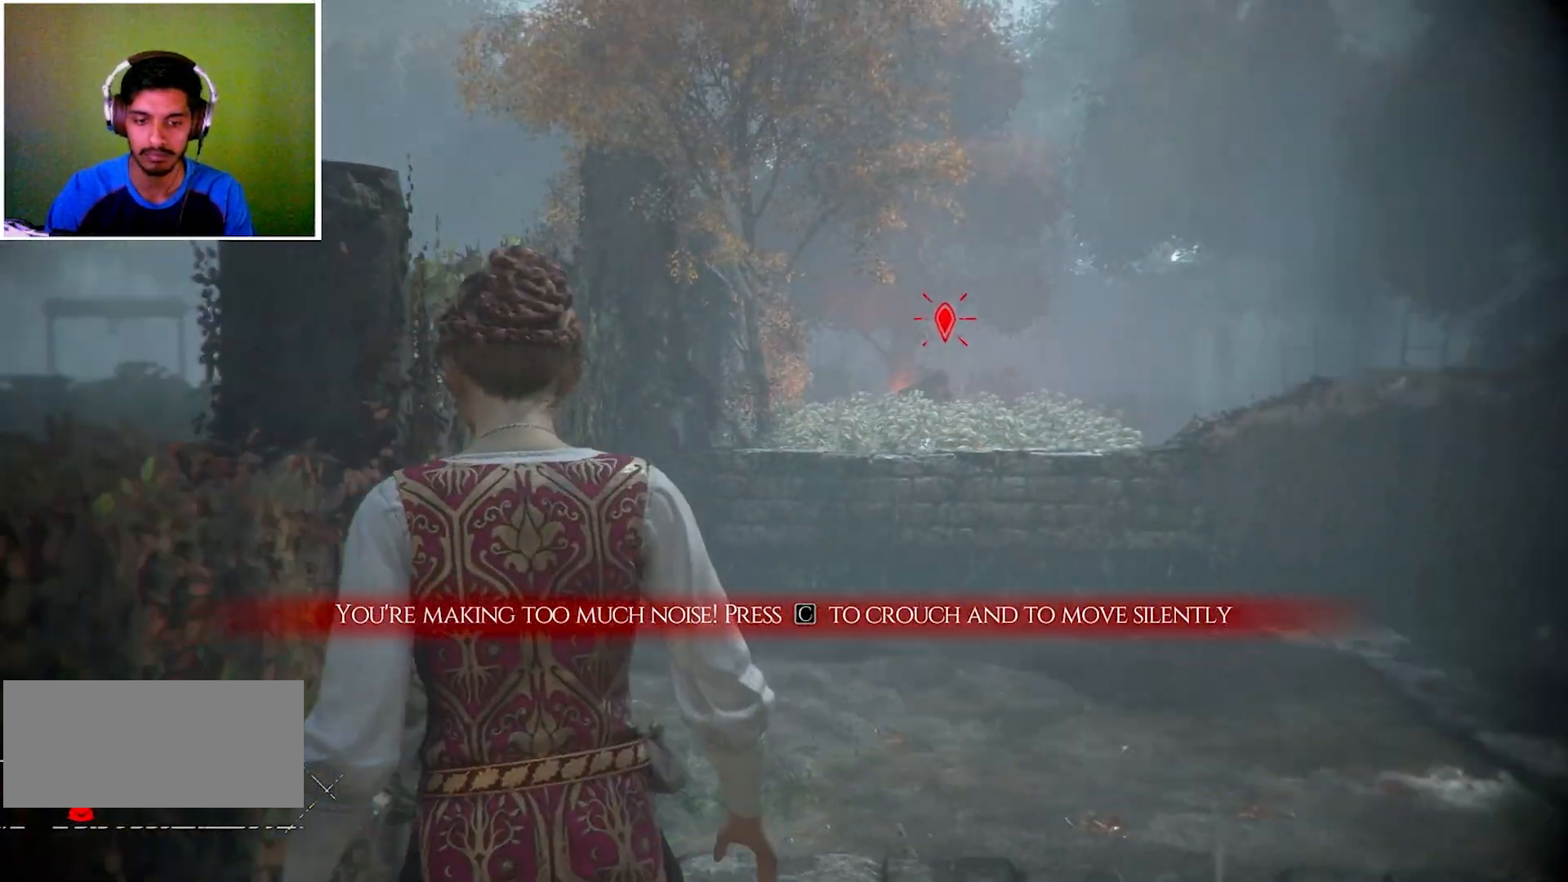
{"keys": ["d"], "mouse": [], "events": []}
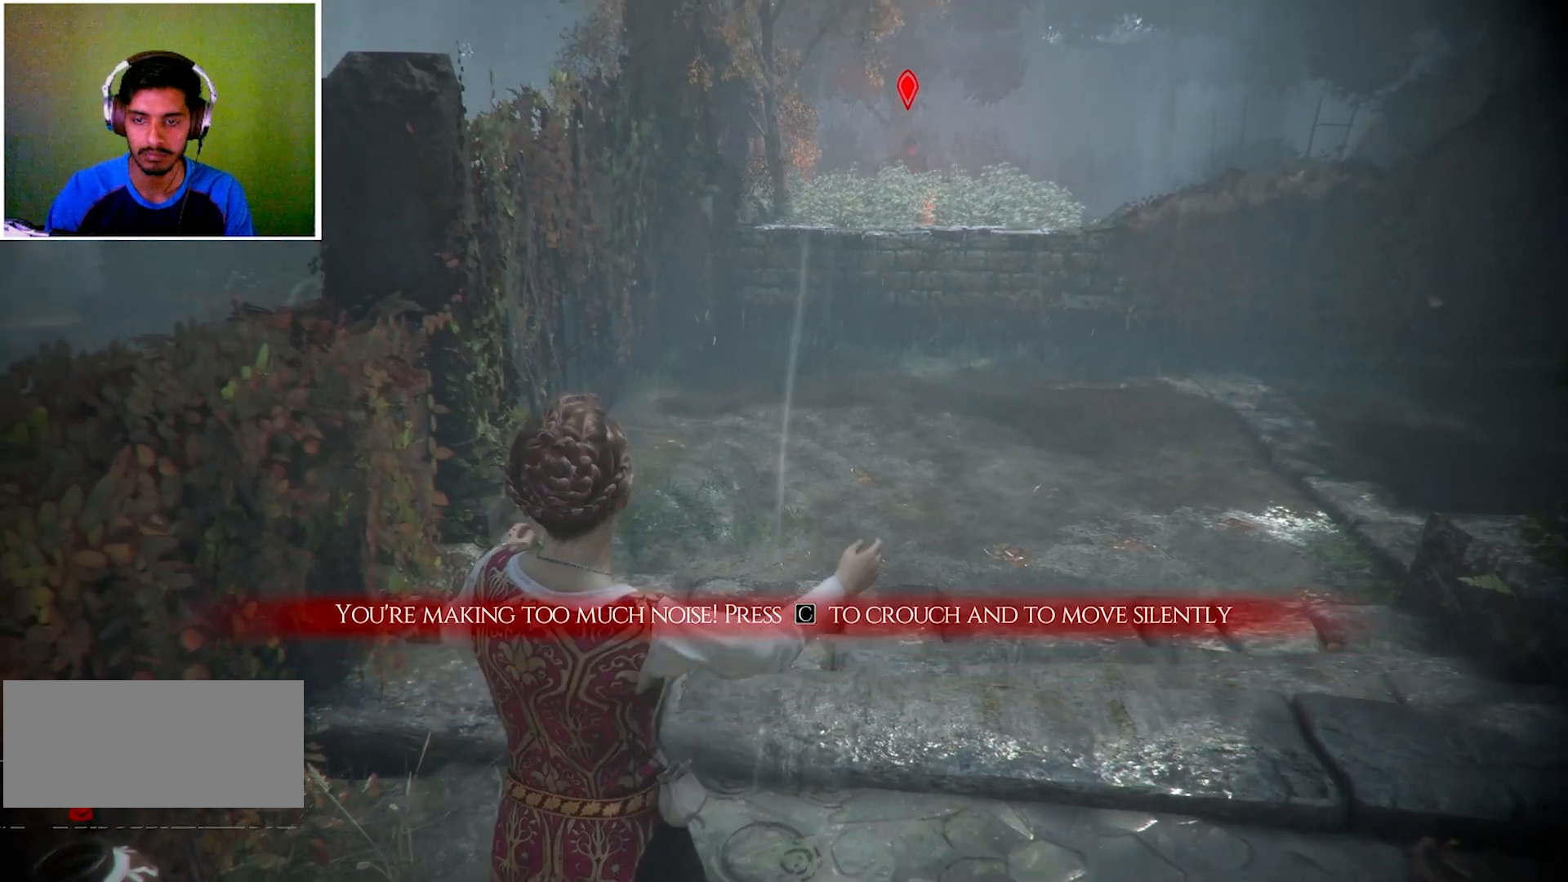
{"keys": ["d"], "mouse": [], "events": []}
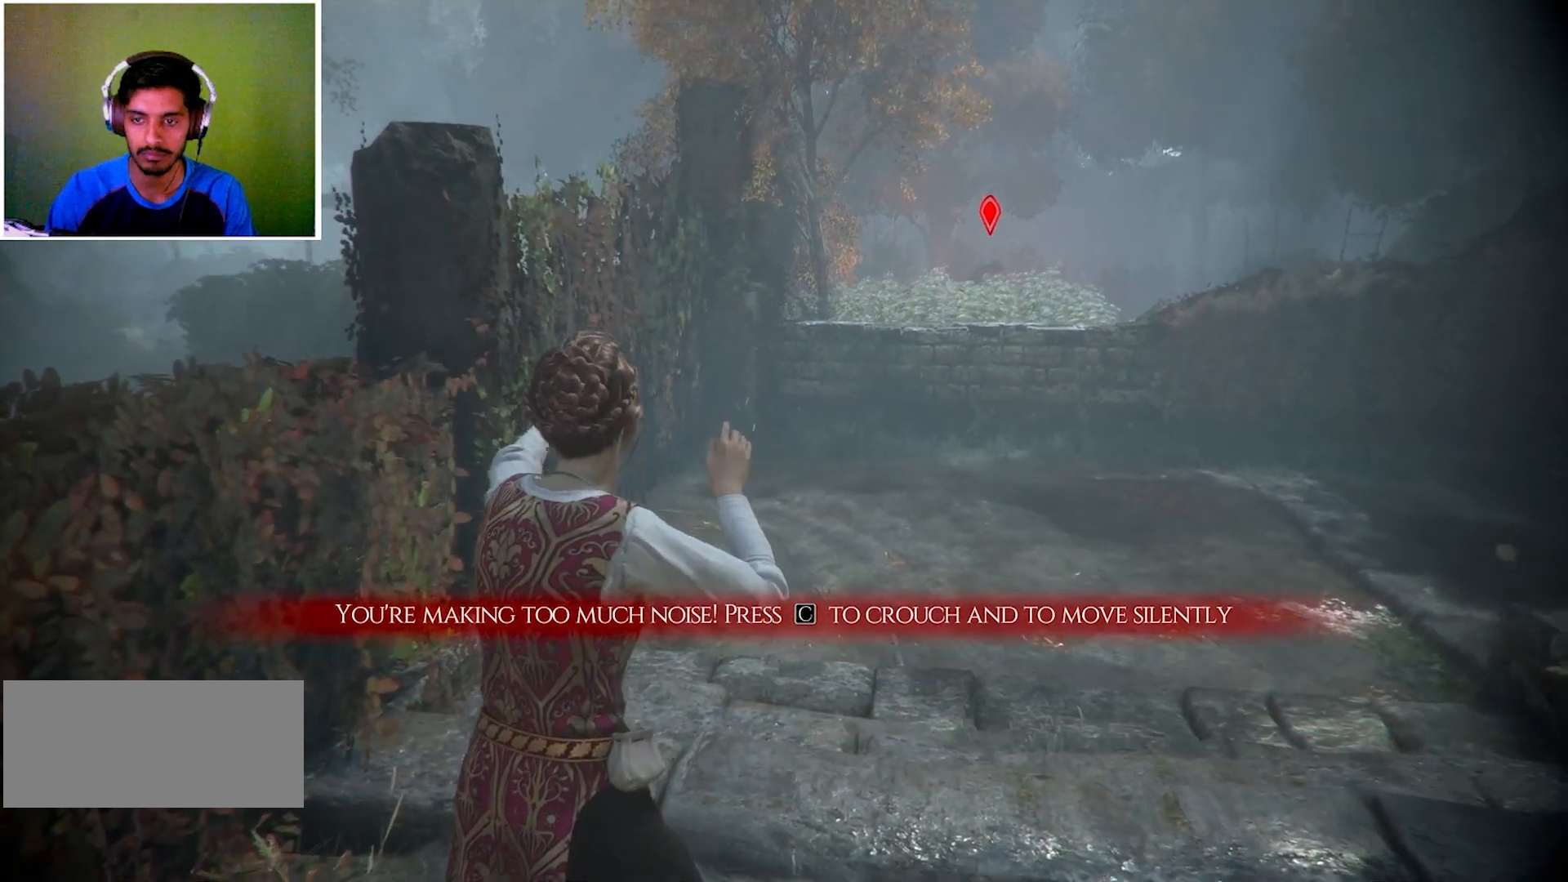
{"keys": [], "mouse": [], "events": [[434, "d", "up"]]}
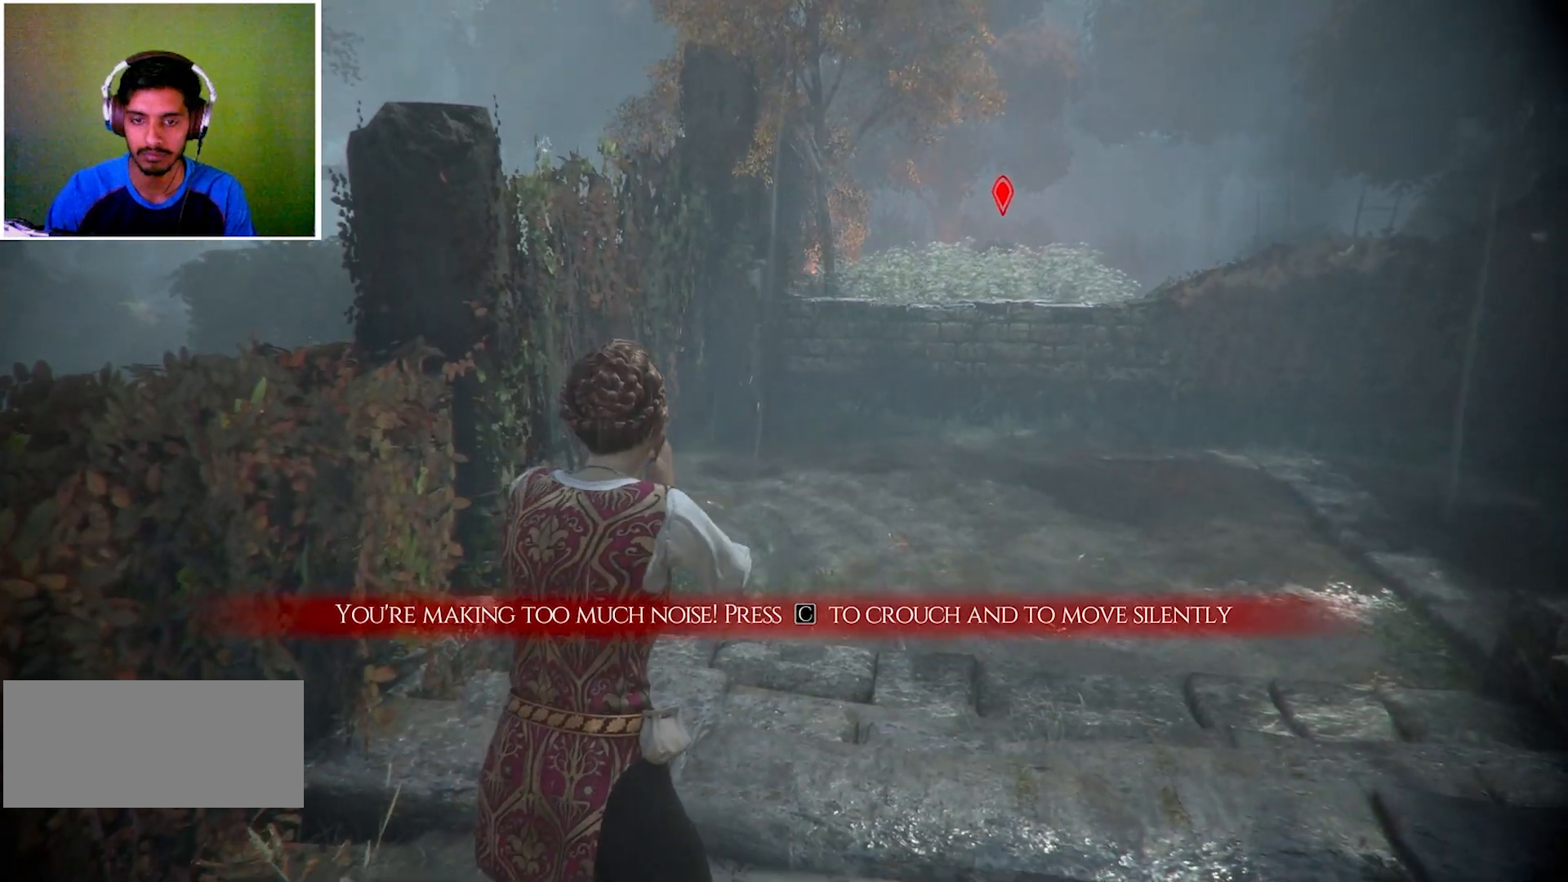
{"keys": [], "mouse": [], "events": [[67, "a", "down"], [201, "a", "up"]]}